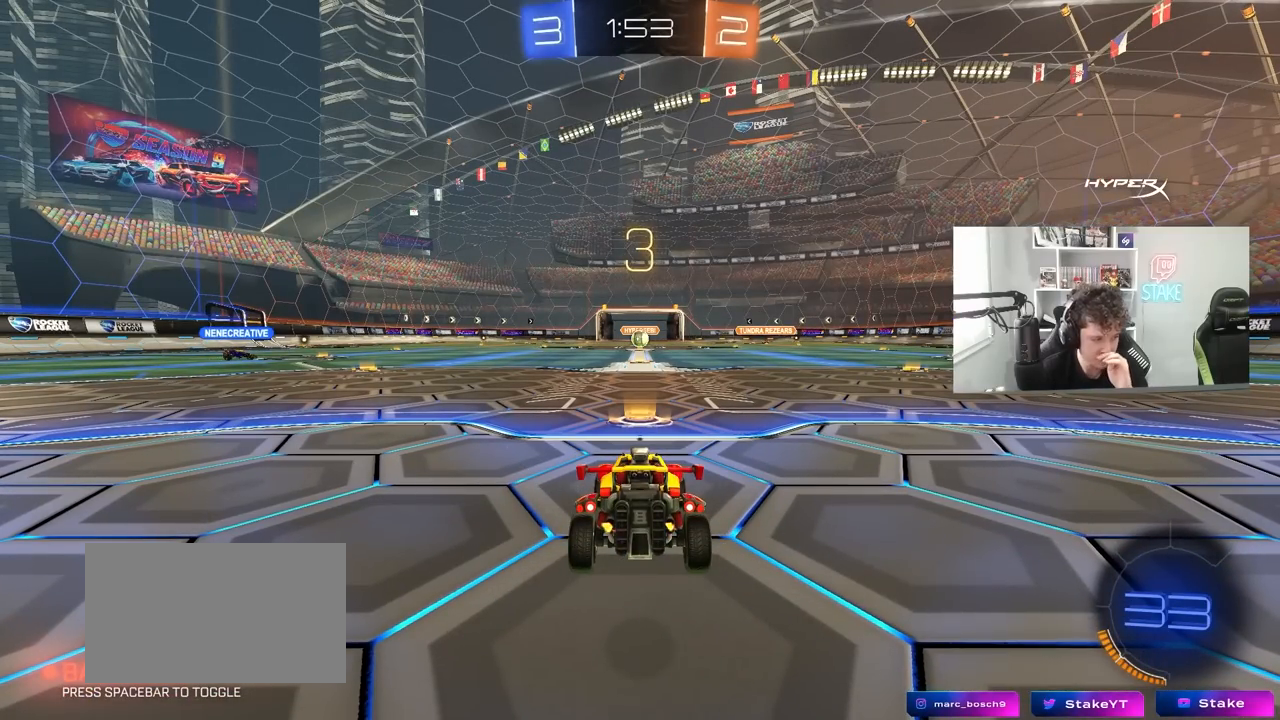
Gameplay with keyboard and mouse; each line is a JSON object with the keys and mouse buttons held at the frame after it. "events" lists presses ("down") and releases ("up") of "1", "2", "3", "4", "5", "a", "alt", "c", "caps_lock", "ctrl", "d", "e", "f", "g", "q", "r", "s", "shift", "space", "t", "tab", "v", "w", "x", "z", "mouse_left", "mouse_wheel" and "mouse_right" between this image and that frame as [ms after this image, input, new state], when the widget could be followed in between. "mouse_left", "mouse_wheel", "mouse_right" = the "left", "wheel", "right" buttons of the "mouse" list. No other keys are recorded. "wheel" means that the mouse wheel is clicked or scrolled. "mouse_move" is the direction in which the mouse moves at that frame (one of eight, or "still"), when it could be read.
{"keys": [], "mouse": [], "mouse_move": "still", "events": []}
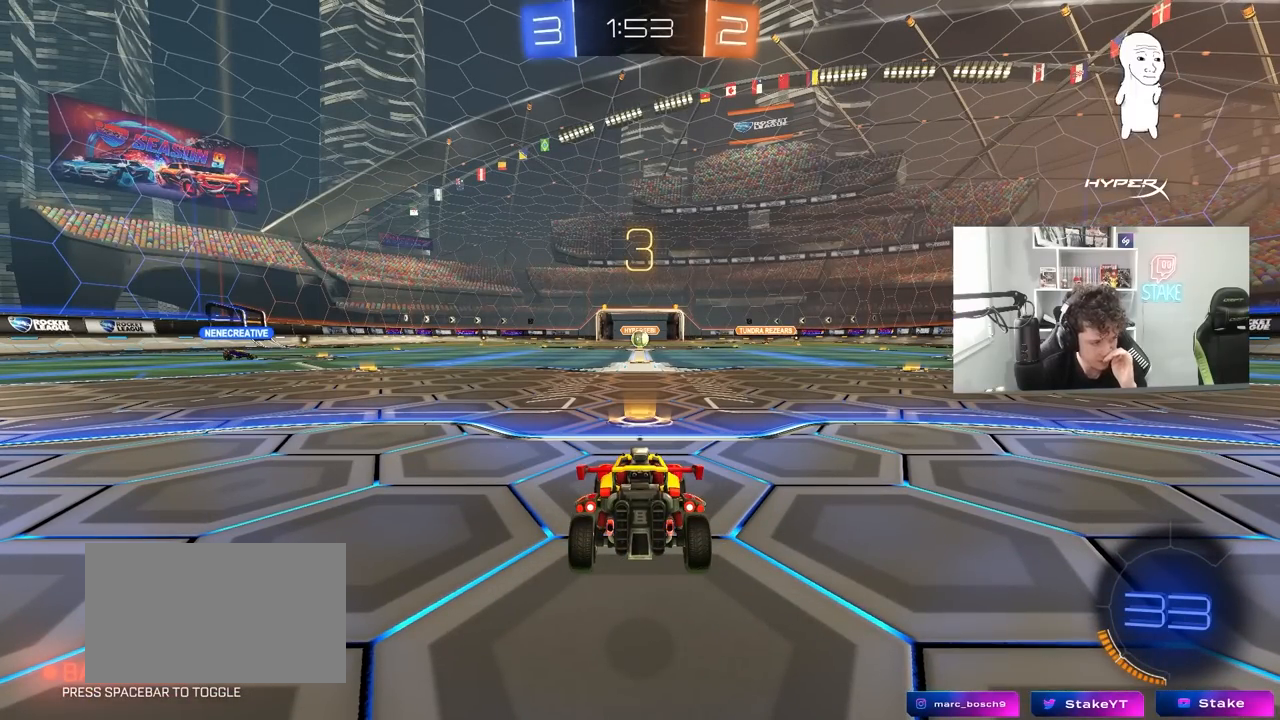
{"keys": [], "mouse": [], "mouse_move": "still", "events": []}
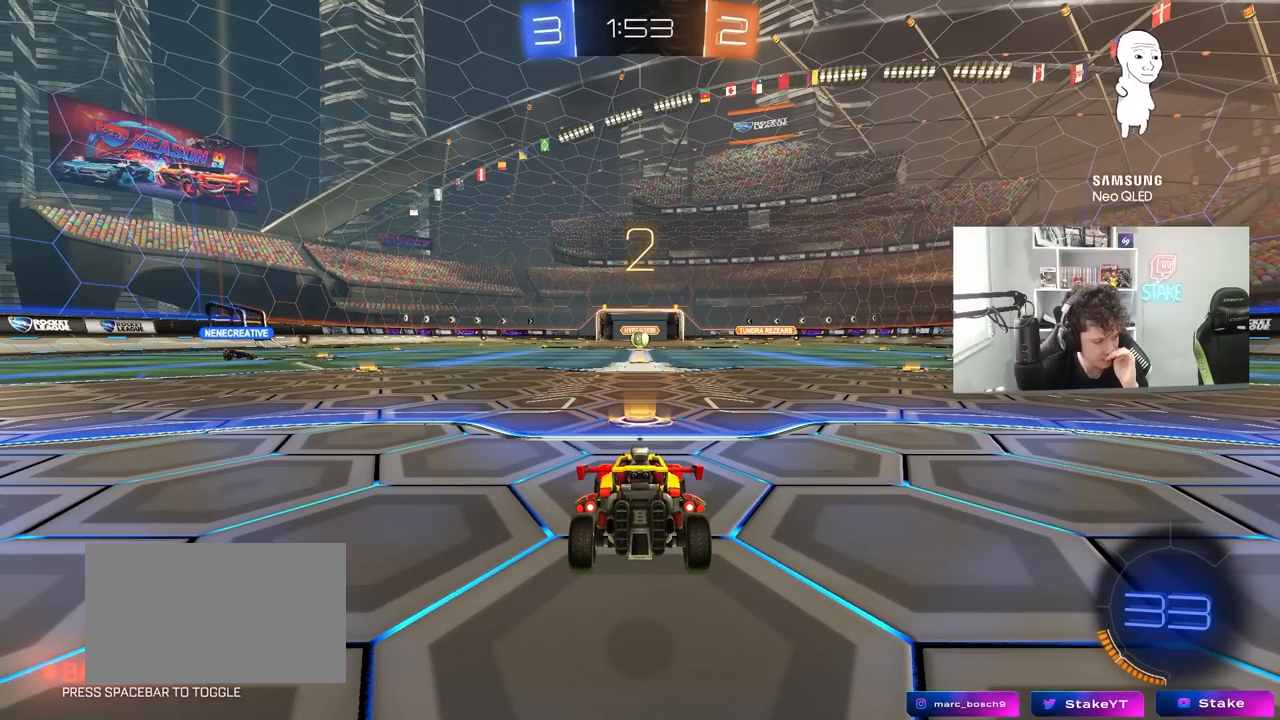
{"keys": [], "mouse": [], "mouse_move": "right", "events": [[217, "mouse_wheel", "down"], [367, "mouse_wheel", "up"]]}
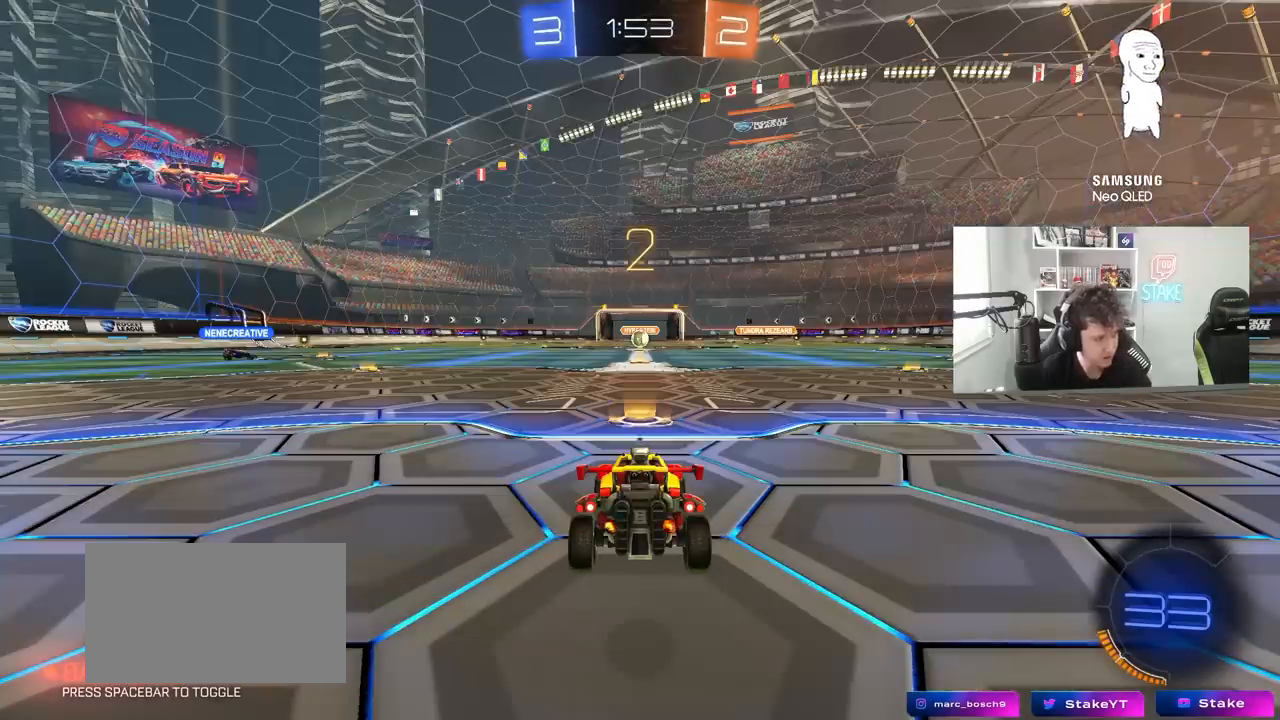
{"keys": ["w"], "mouse": ["left"], "mouse_move": "down-right", "events": [[50, "mouse_left", "down"], [333, "w", "down"]]}
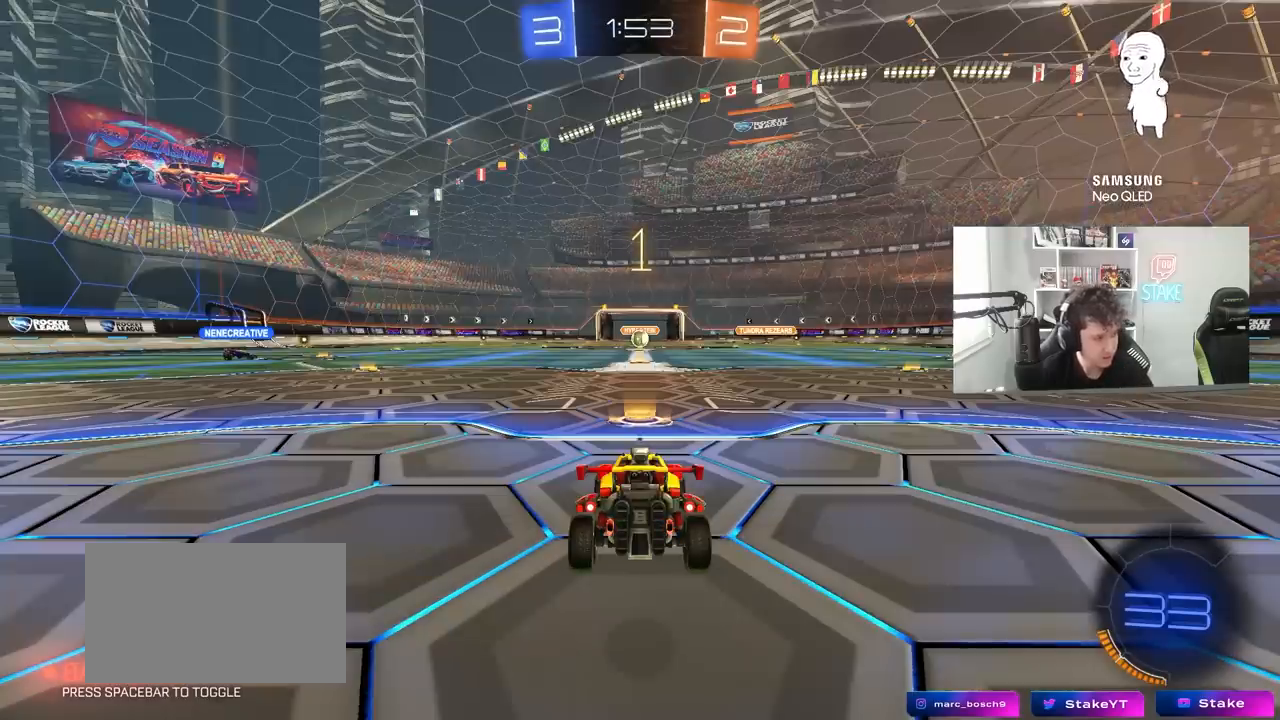
{"keys": ["w"], "mouse": ["left"], "mouse_move": "right", "events": []}
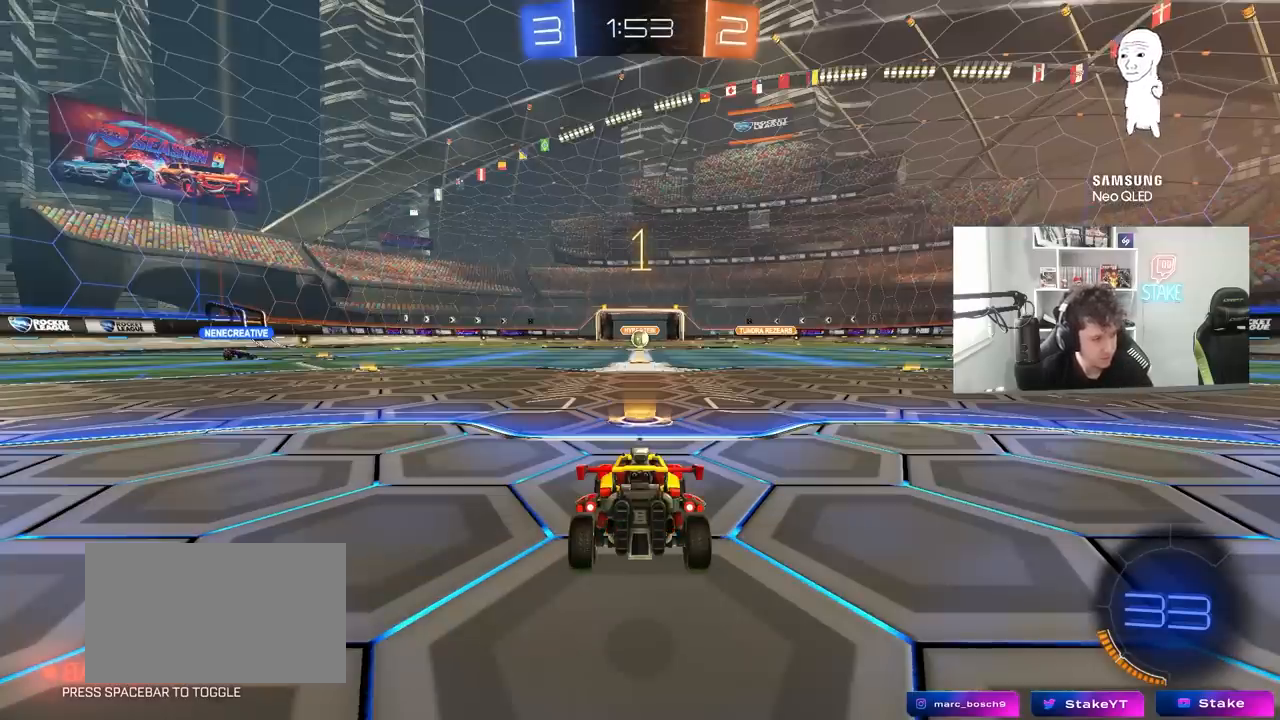
{"keys": ["w"], "mouse": ["left"], "mouse_move": "left", "events": []}
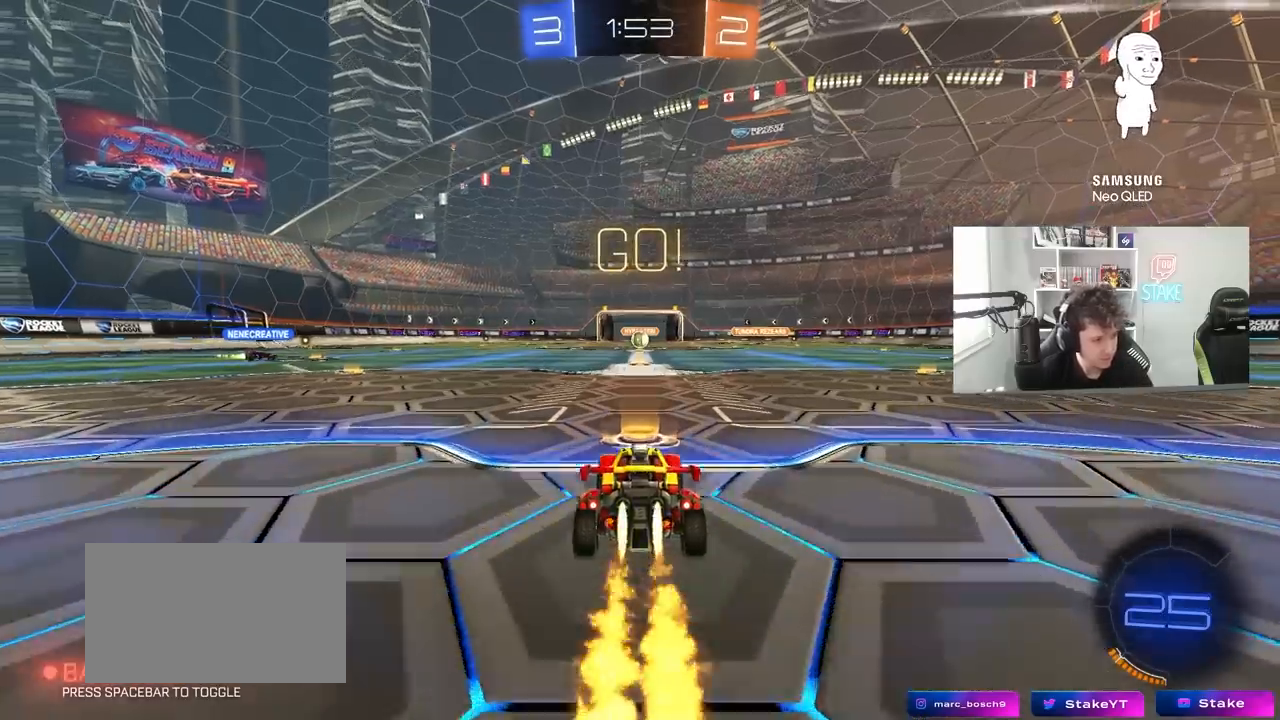
{"keys": ["a", "s", "shift"], "mouse": ["left"], "mouse_move": "still", "events": [[100, "d", "down"], [150, "mouse_right", "down"], [183, "d", "up"], [233, "a", "down"], [233, "mouse_right", "up"], [233, "shift", "down"], [283, "mouse_right", "down"], [333, "s", "down"], [333, "w", "up"], [433, "mouse_right", "up"]]}
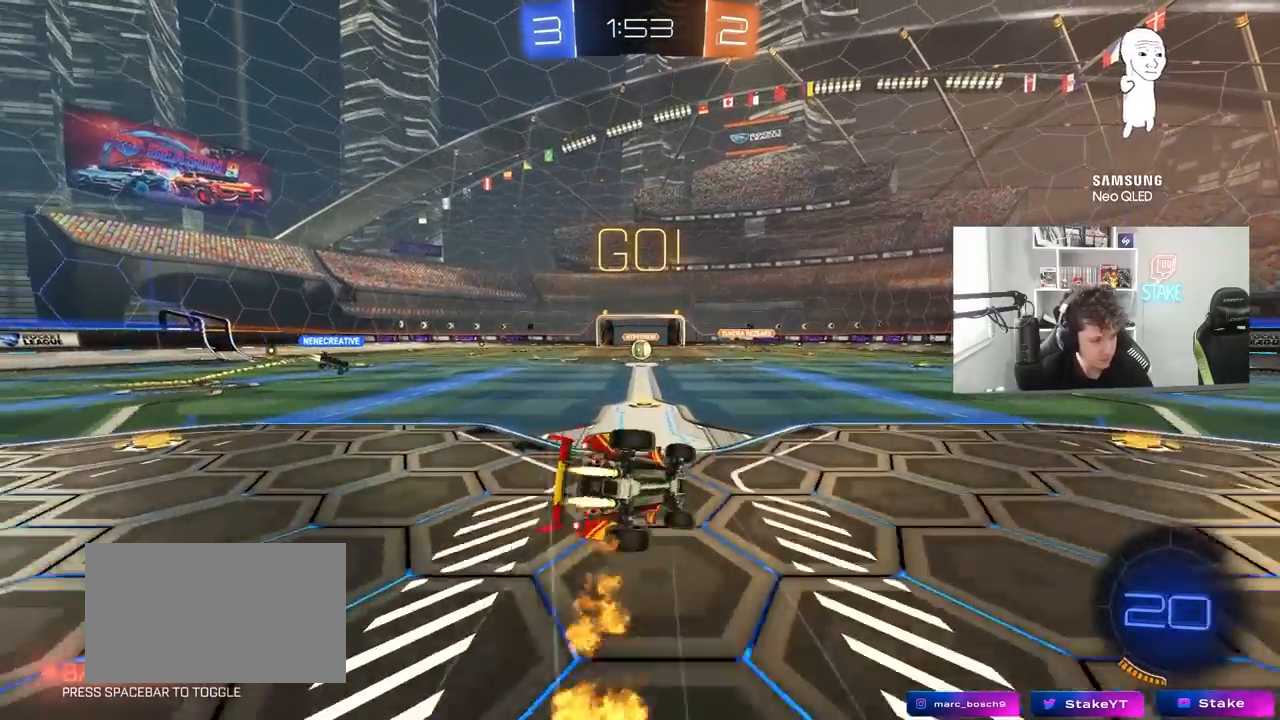
{"keys": ["a", "s", "shift"], "mouse": [], "mouse_move": "still", "events": [[117, "mouse_left", "up"], [200, "s", "up"], [250, "space", "down"], [350, "s", "down"], [350, "space", "up"]]}
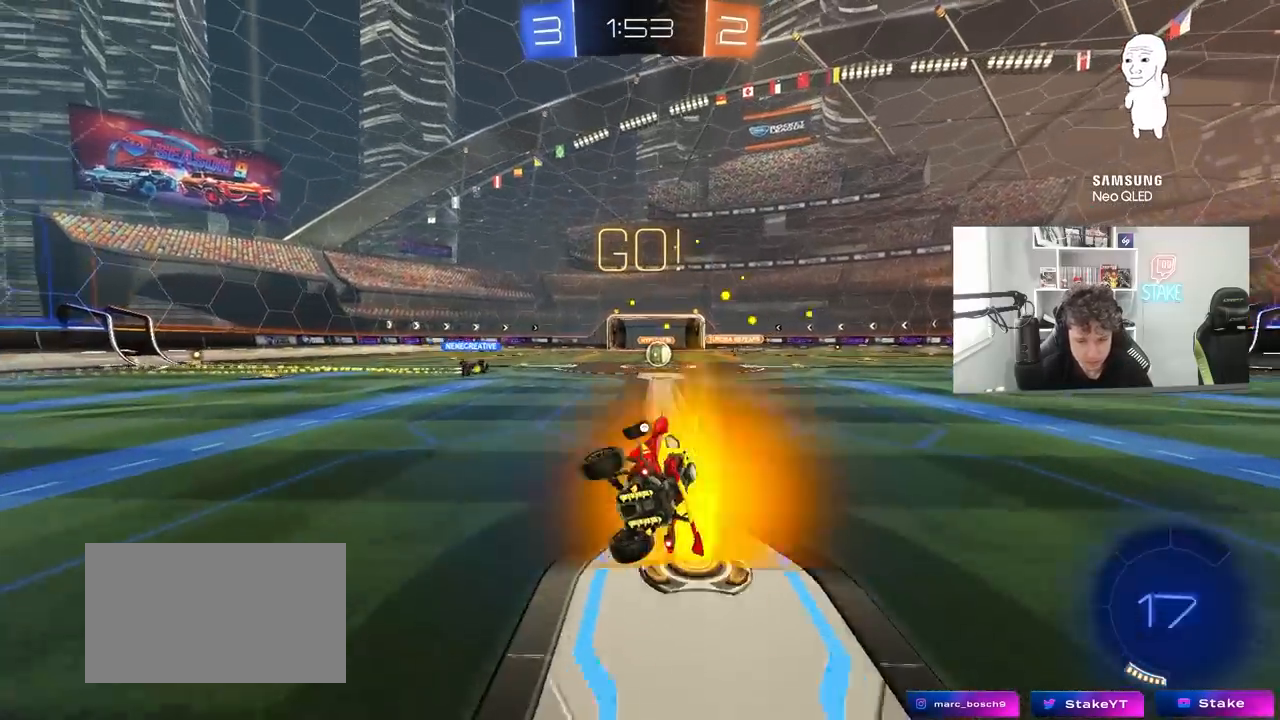
{"keys": ["w"], "mouse": [], "mouse_move": "still", "events": [[33, "s", "up"], [83, "a", "up"], [83, "shift", "up"], [183, "space", "down"], [317, "space", "up"], [317, "w", "down"]]}
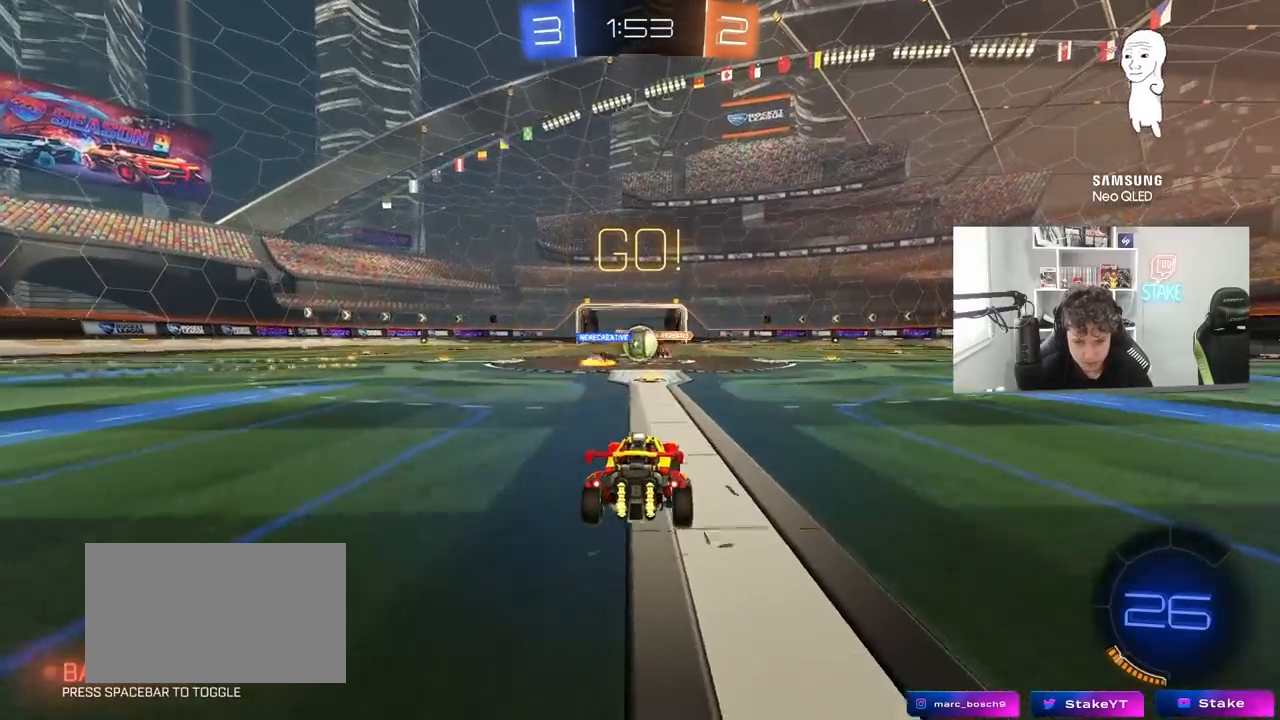
{"keys": ["d", "w"], "mouse": ["left"], "mouse_move": "still", "events": [[283, "d", "down"], [283, "mouse_left", "down"], [383, "shift", "down"], [467, "shift", "up"]]}
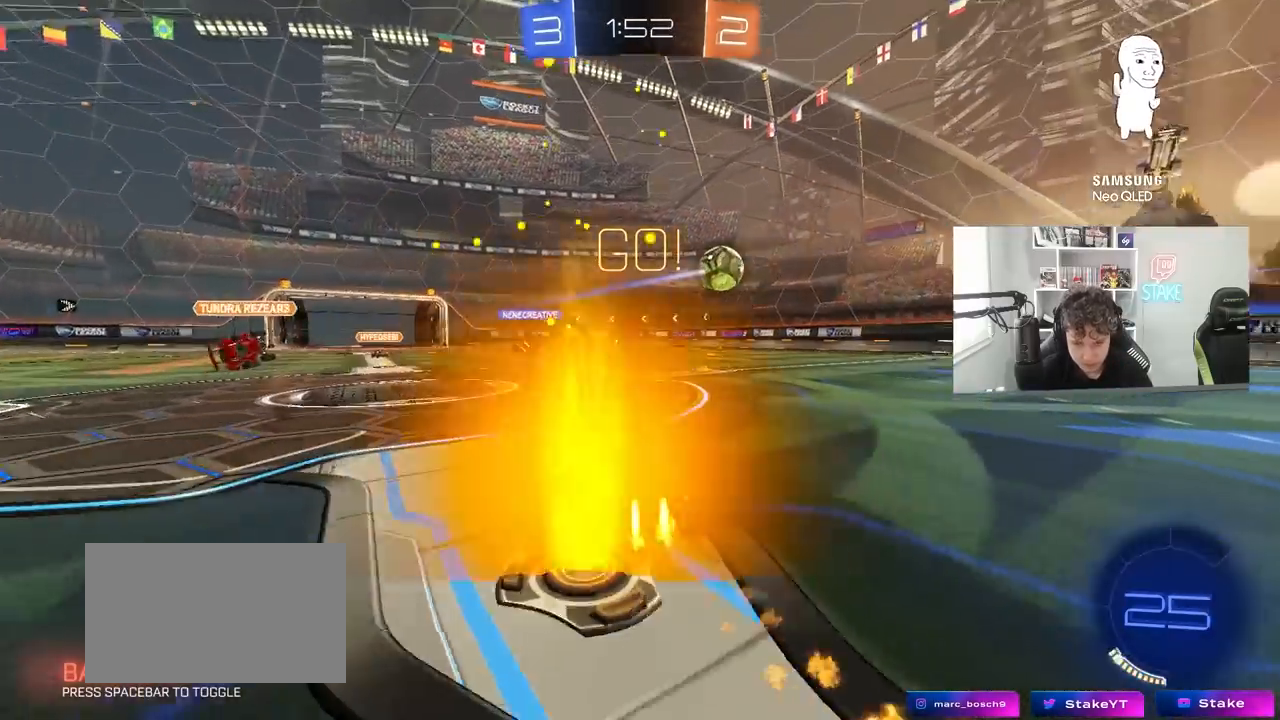
{"keys": ["a", "w"], "mouse": ["left"], "mouse_move": "still", "events": [[67, "mouse_left", "up"], [200, "mouse_left", "down"], [300, "d", "up"], [500, "a", "down"]]}
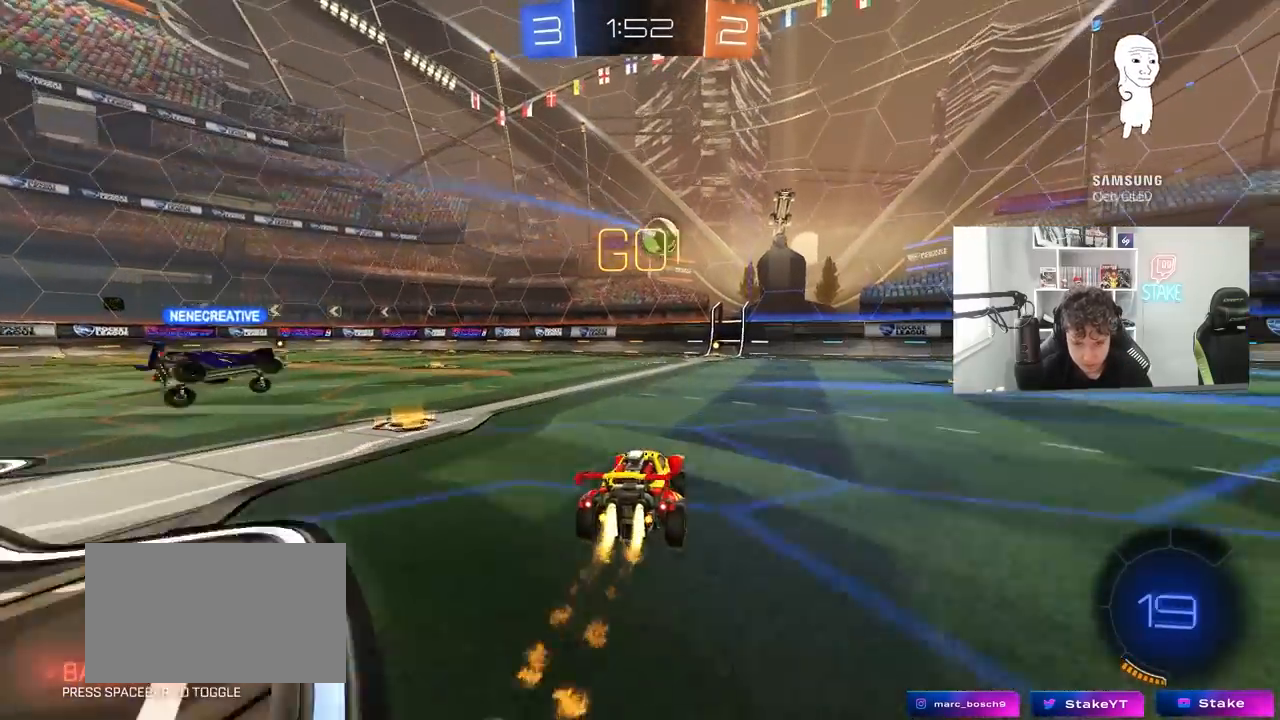
{"keys": ["a", "shift"], "mouse": [], "mouse_move": "still", "events": [[33, "a", "up"], [33, "w", "up"], [83, "mouse_left", "up"], [83, "mouse_right", "down"], [133, "s", "down"], [183, "a", "down"], [267, "a", "up"], [267, "s", "up"], [317, "mouse_right", "up"], [367, "mouse_right", "down"], [367, "s", "down"], [417, "a", "down"], [417, "shift", "down"], [450, "mouse_right", "up"], [500, "s", "up"]]}
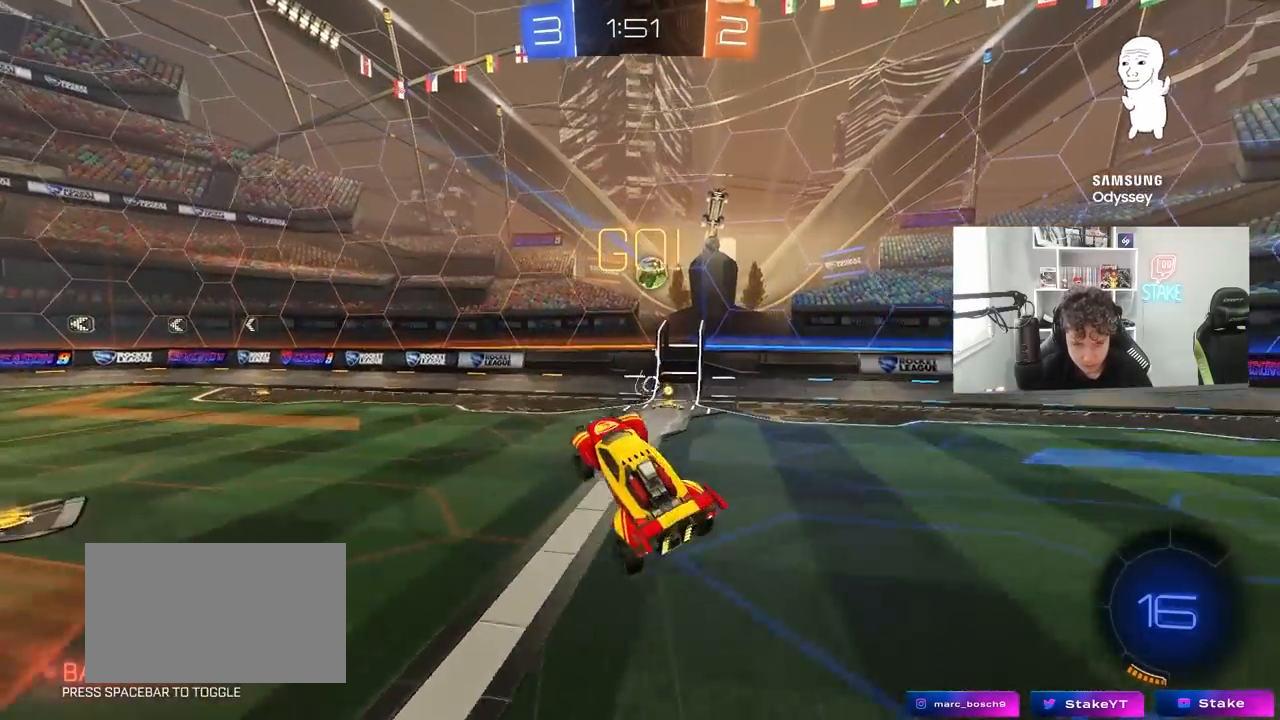
{"keys": ["a", "s"], "mouse": [], "mouse_move": "left", "events": [[50, "a", "up"], [50, "shift", "up"], [100, "mouse_left", "down"], [183, "mouse_left", "up"], [233, "mouse_left", "down"], [283, "w", "down"], [333, "a", "down"], [333, "mouse_left", "up"], [433, "w", "up"], [467, "s", "down"]]}
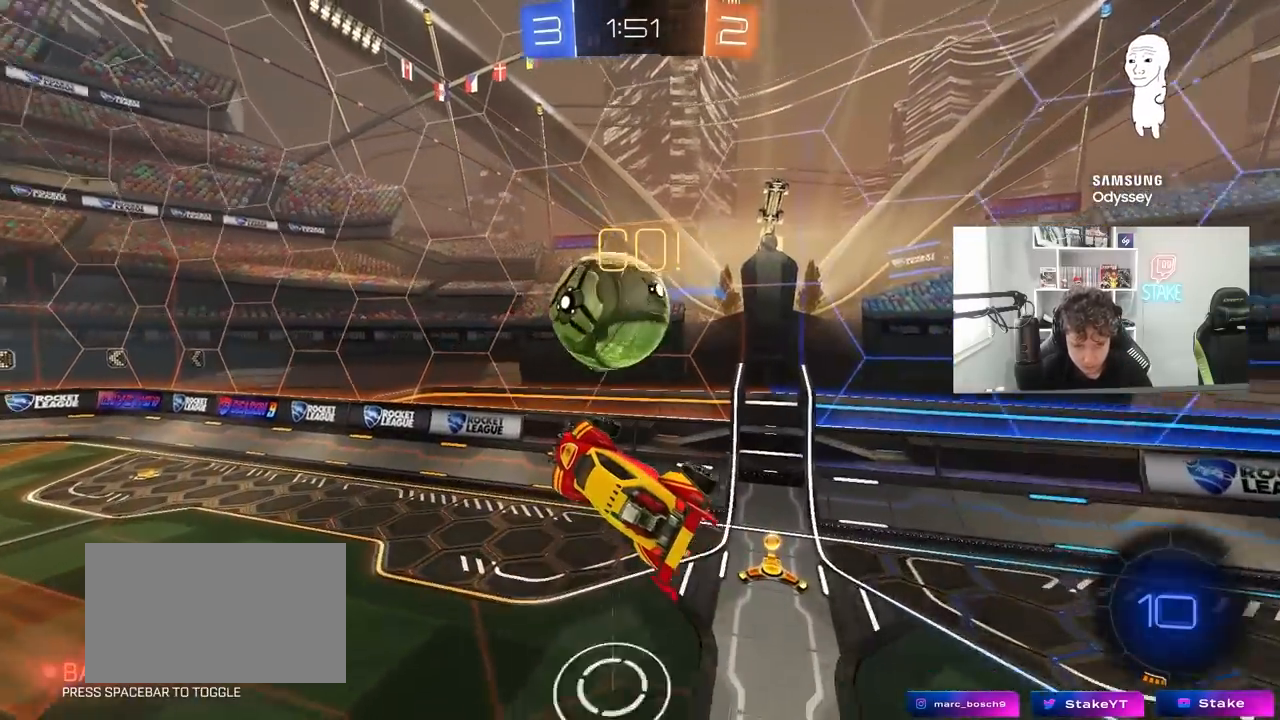
{"keys": ["d", "w"], "mouse": [], "mouse_move": "still", "events": [[67, "shift", "down"], [250, "a", "up"], [250, "d", "down"], [250, "s", "up"], [300, "w", "down"], [483, "shift", "up"]]}
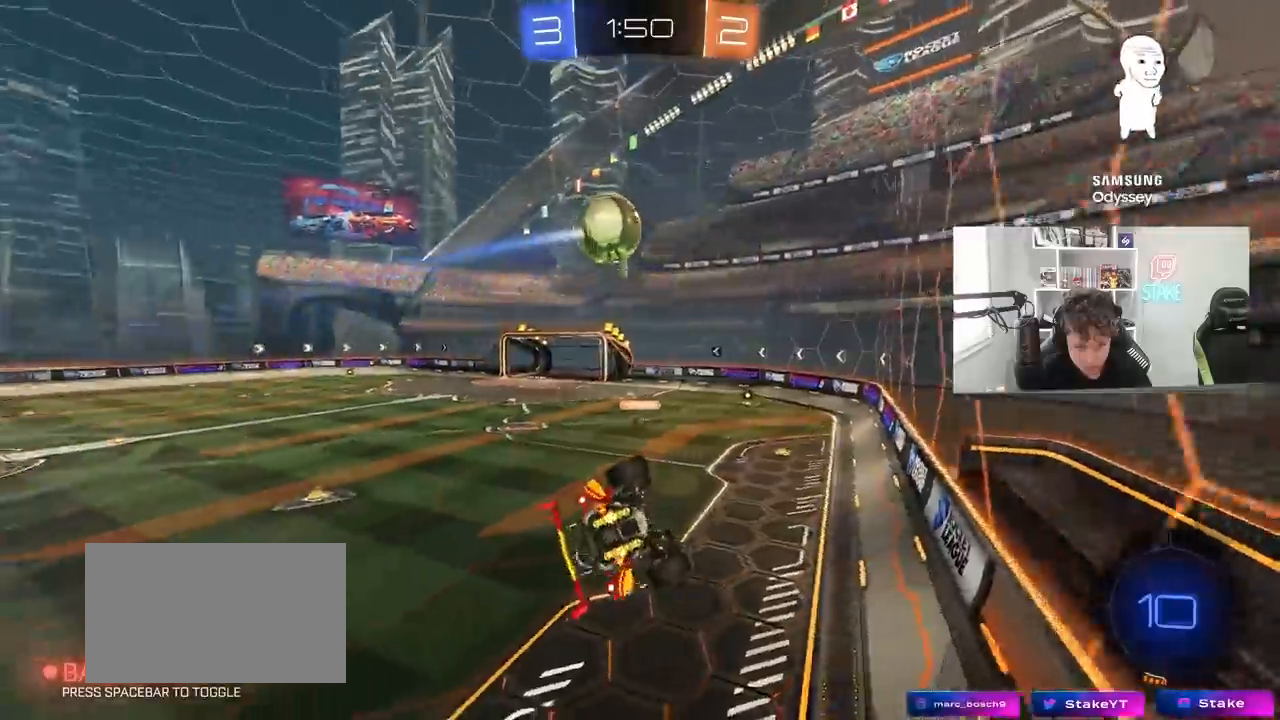
{"keys": ["w"], "mouse": [], "mouse_move": "still", "events": [[33, "w", "up"], [133, "w", "down"], [217, "d", "up"]]}
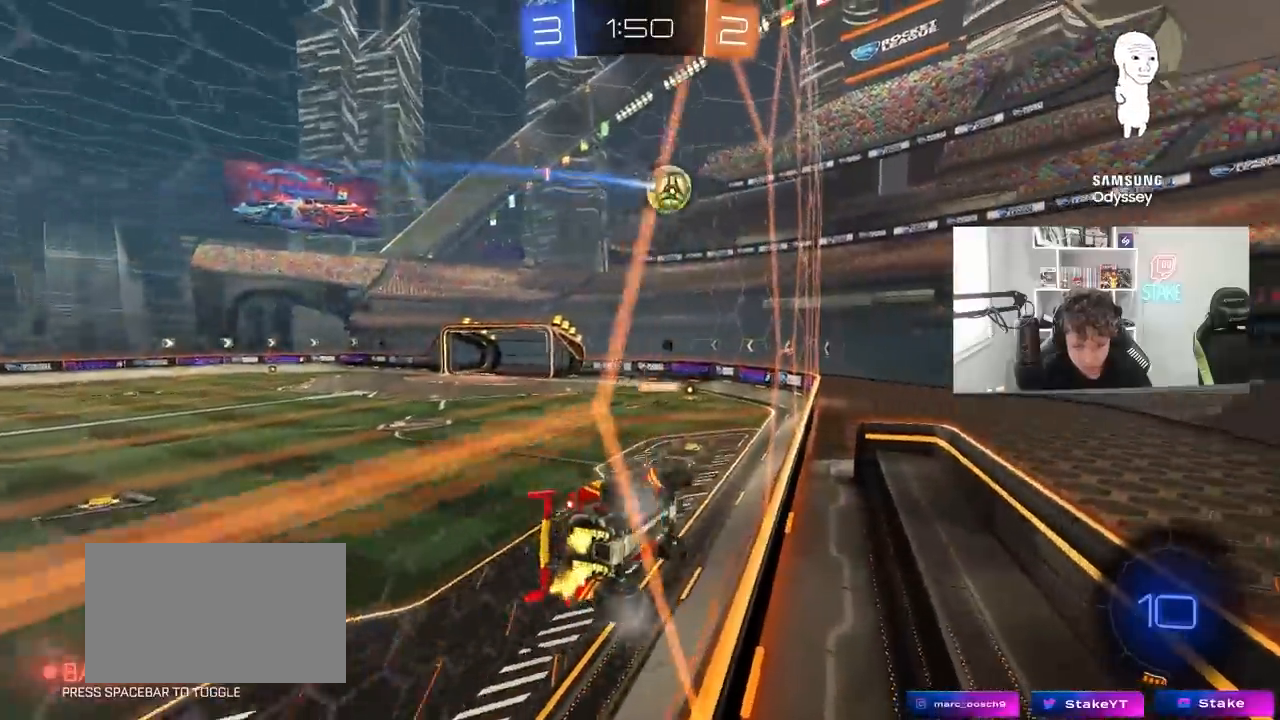
{"keys": [], "mouse": ["left", "right"], "mouse_move": "still", "events": [[283, "mouse_left", "down"], [383, "mouse_right", "down"], [383, "w", "up"]]}
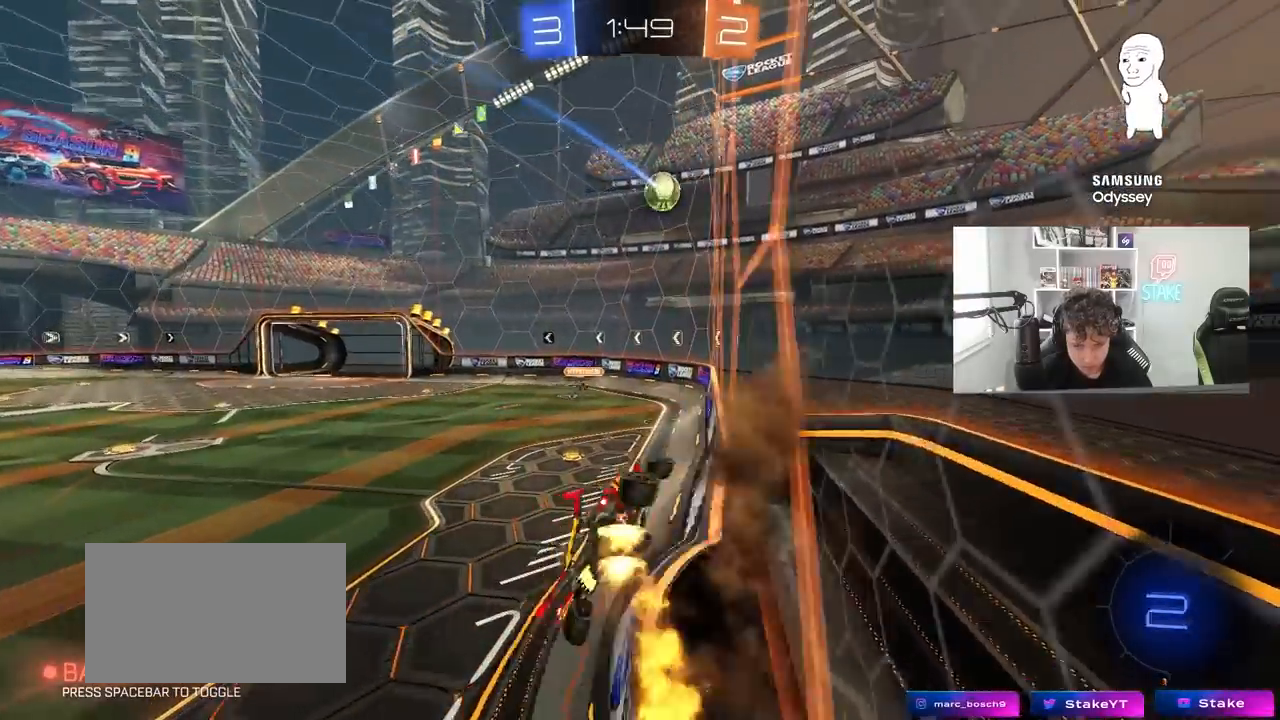
{"keys": [], "mouse": [], "mouse_move": "still", "events": [[17, "d", "down"], [17, "shift", "down"], [67, "mouse_right", "up"], [117, "s", "down"], [200, "mouse_left", "up"], [250, "shift", "up"], [300, "d", "up"], [300, "s", "up"], [350, "a", "down"], [450, "a", "up"]]}
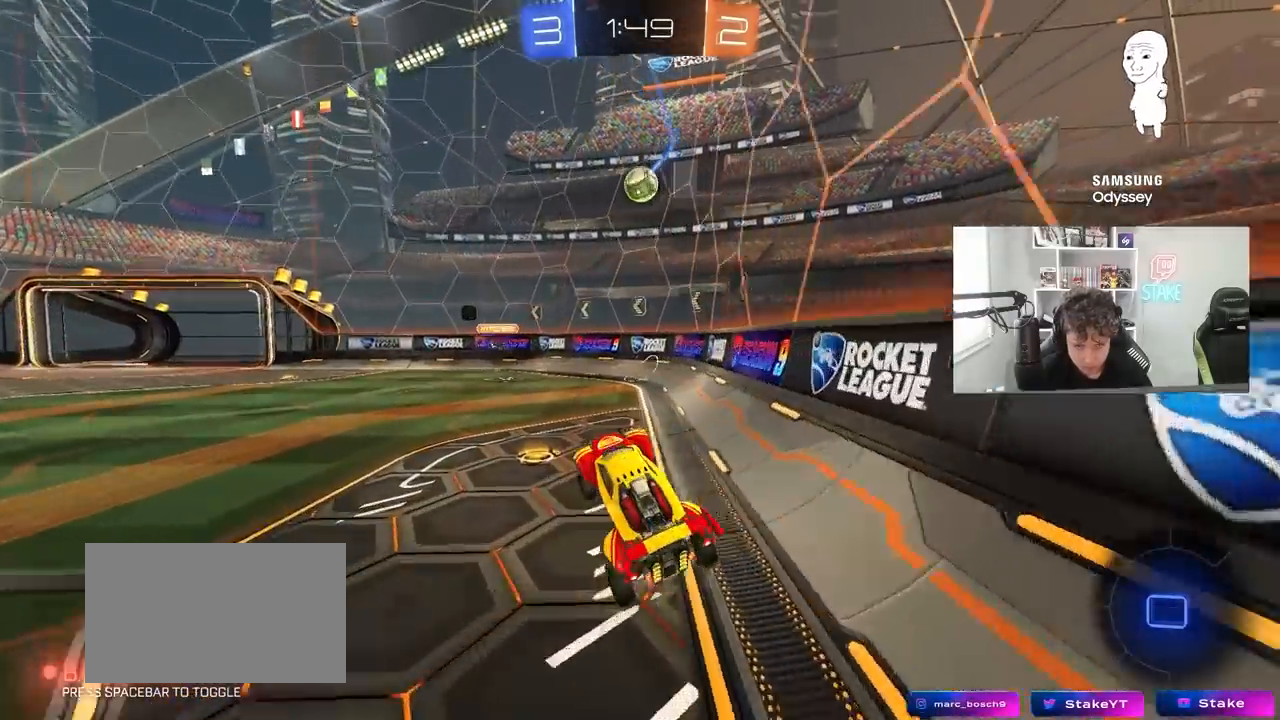
{"keys": ["w"], "mouse": [], "mouse_move": "still", "events": [[33, "w", "down"], [133, "mouse_right", "down"], [217, "d", "down"], [267, "mouse_right", "up"], [417, "d", "up"]]}
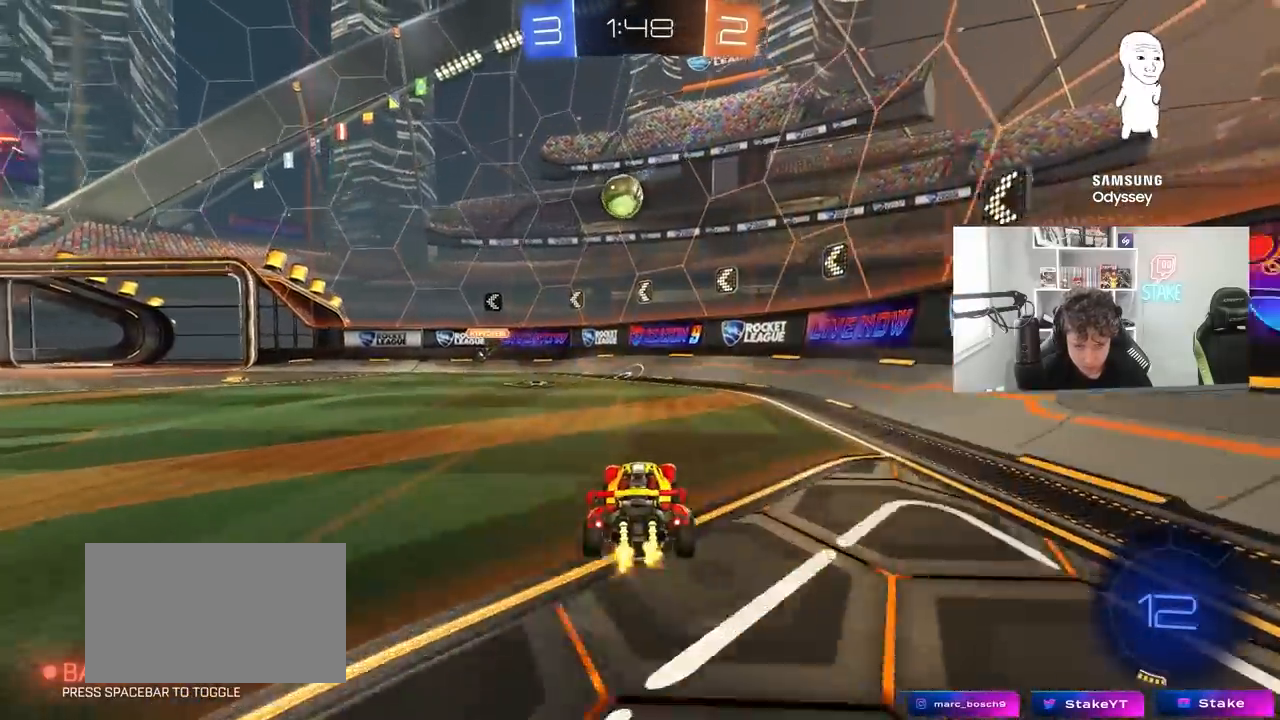
{"keys": ["a"], "mouse": [], "mouse_move": "still", "events": [[183, "w", "up"], [283, "a", "down"], [283, "s", "down"], [467, "s", "up"]]}
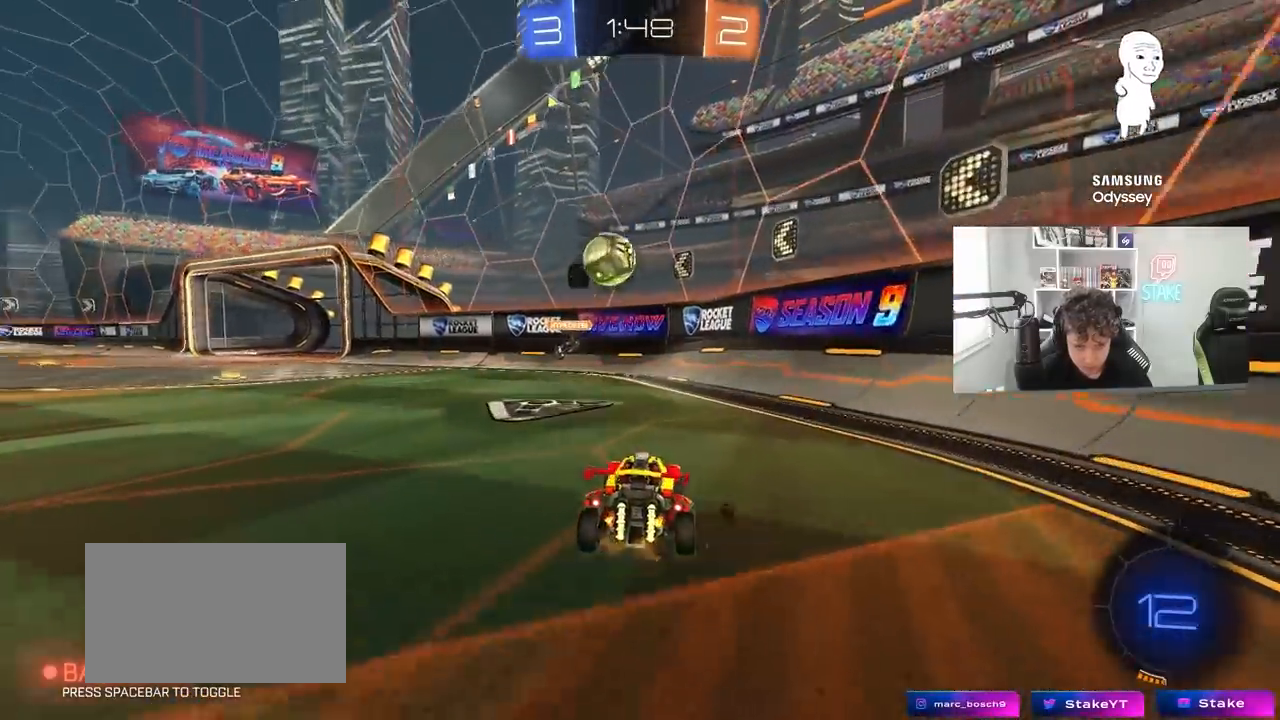
{"keys": ["w"], "mouse": [], "mouse_move": "still", "events": [[17, "a", "up"], [217, "a", "down"], [217, "w", "down"], [350, "a", "up"]]}
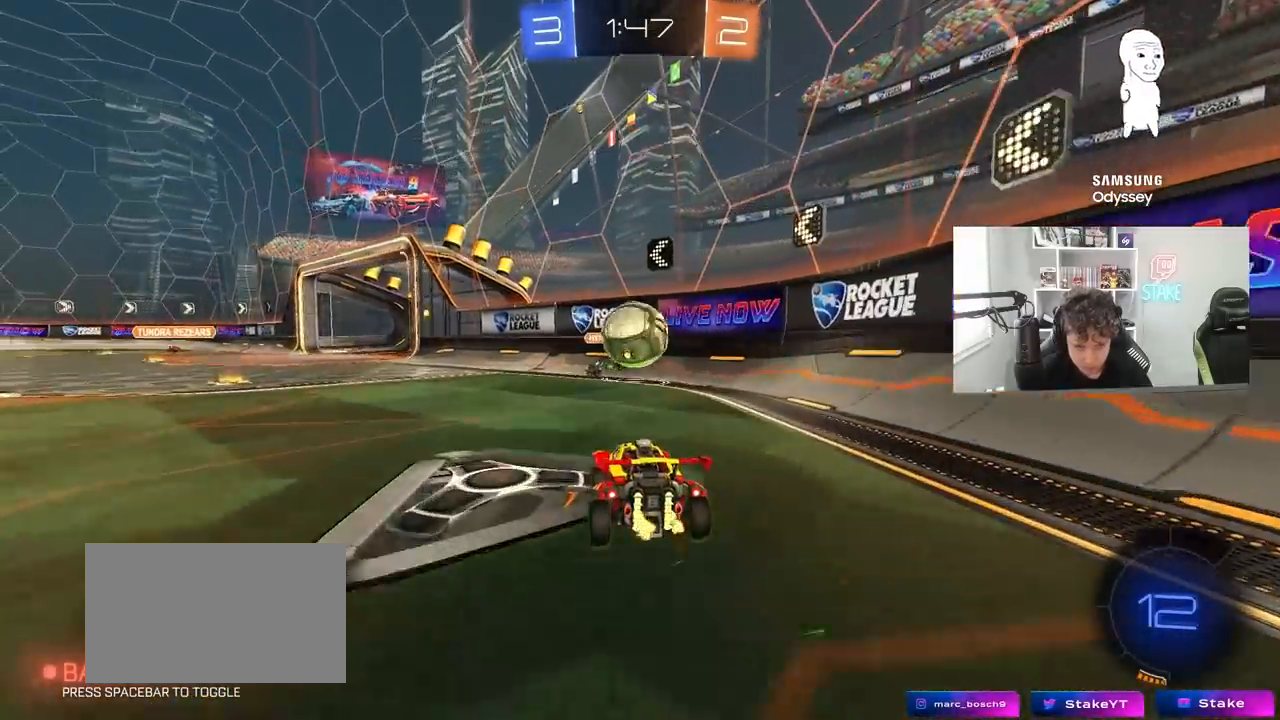
{"keys": ["w"], "mouse": [], "mouse_move": "still", "events": [[83, "d", "down"], [133, "d", "up"]]}
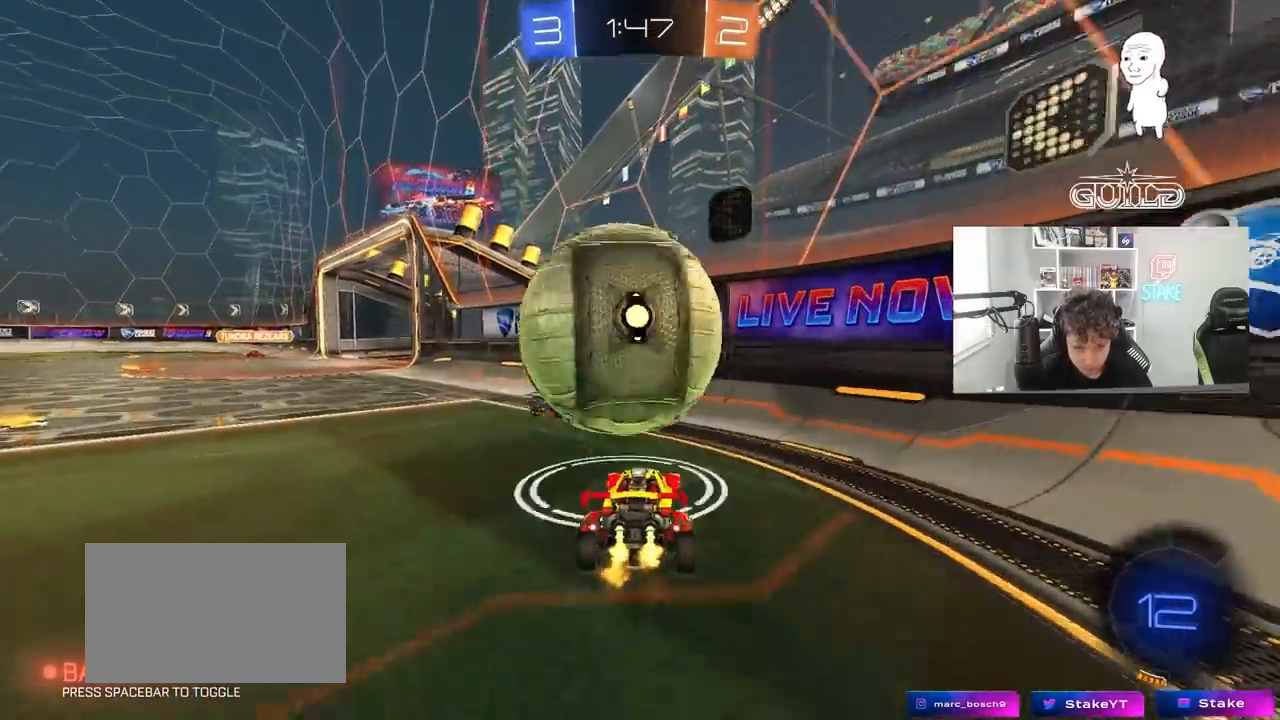
{"keys": ["a", "w"], "mouse": [], "mouse_move": "still", "events": [[100, "d", "down"], [333, "a", "down"], [333, "d", "up"]]}
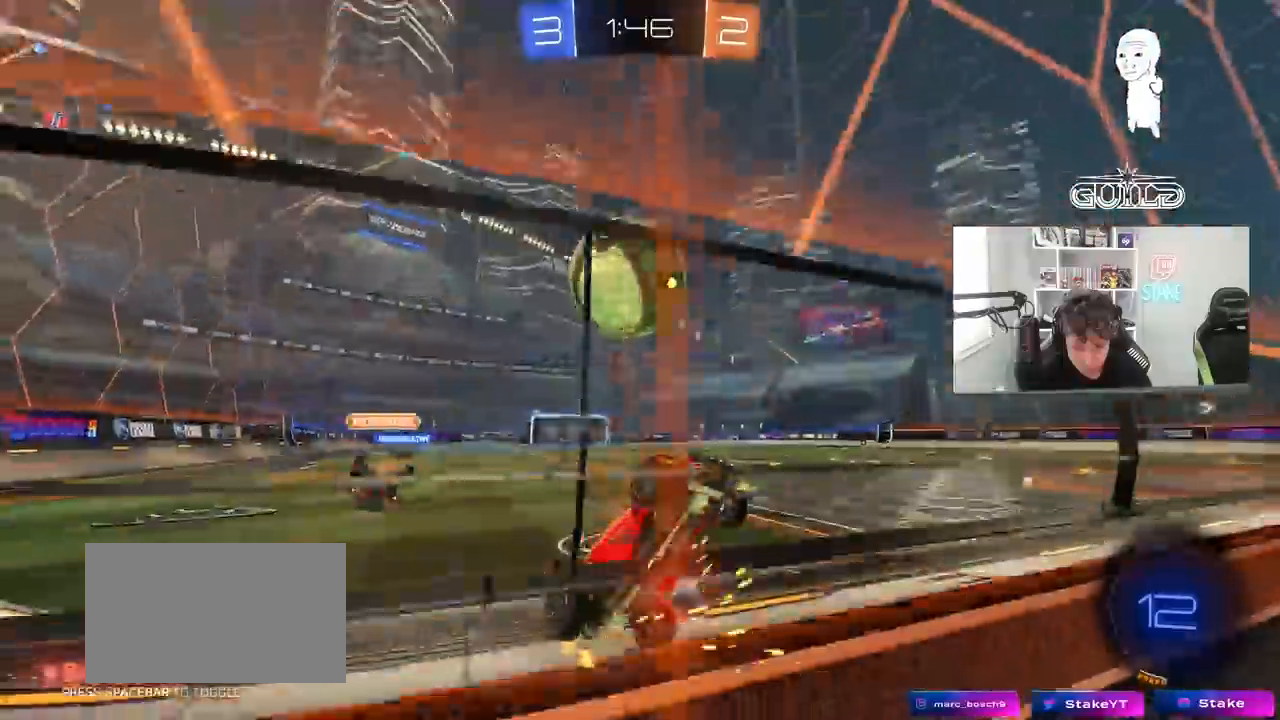
{"keys": ["s"], "mouse": [], "mouse_move": "still", "events": [[450, "a", "up"], [483, "s", "down"], [483, "w", "up"]]}
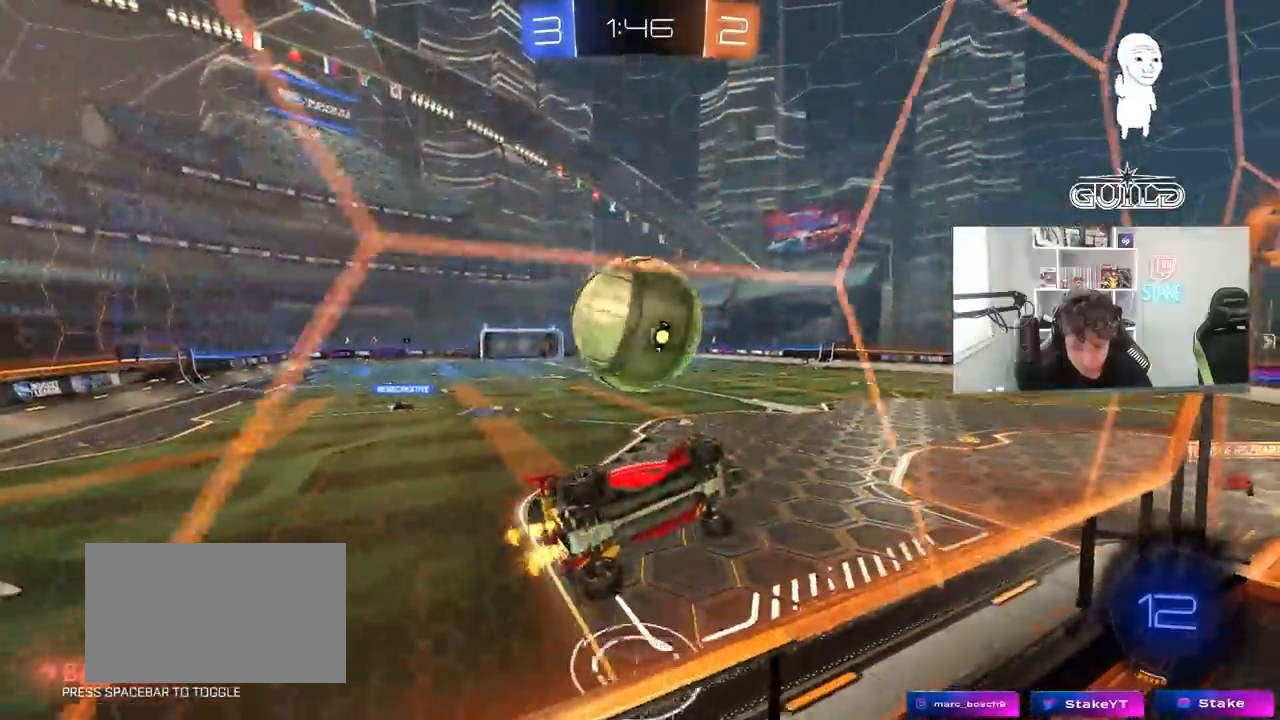
{"keys": ["w"], "mouse": [], "mouse_move": "still", "events": [[183, "s", "up"], [267, "a", "down"], [267, "w", "down"], [367, "a", "up"]]}
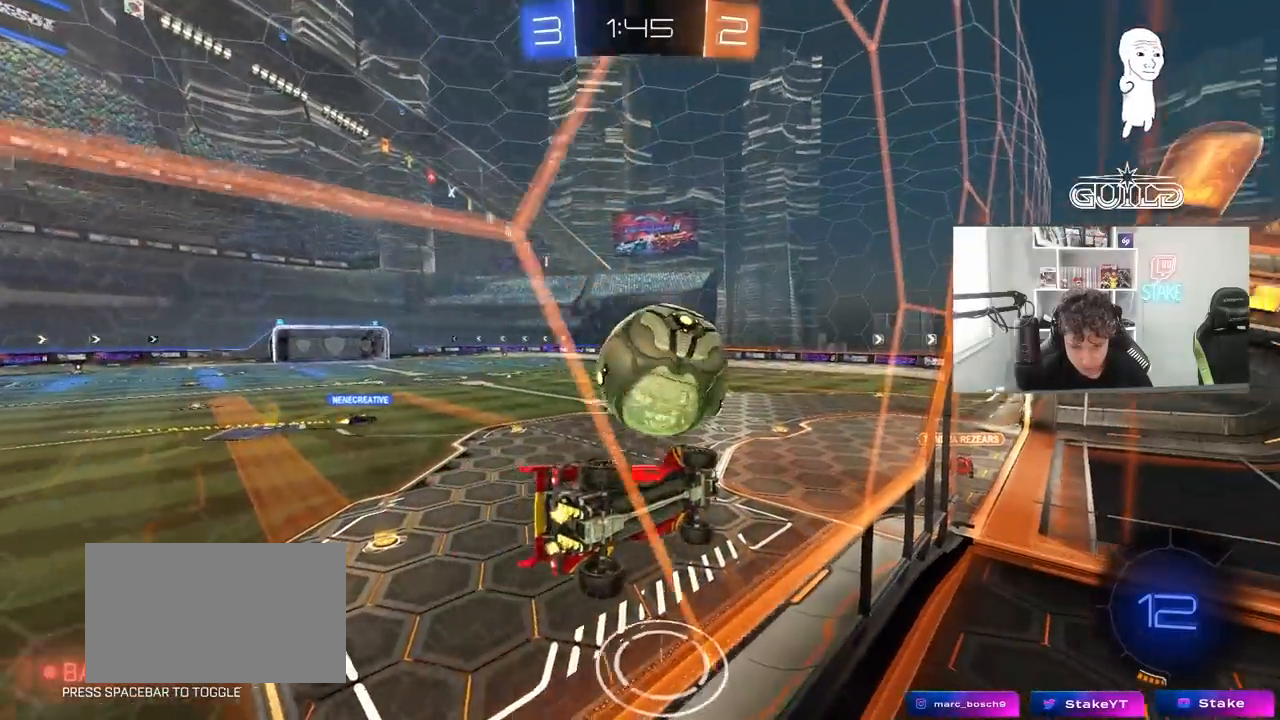
{"keys": ["a", "w"], "mouse": ["left"], "mouse_move": "down", "events": [[183, "mouse_right", "down"], [183, "w", "up"], [233, "a", "down"], [283, "mouse_right", "up"], [383, "a", "up"], [467, "a", "down"], [467, "mouse_left", "down"], [467, "w", "down"]]}
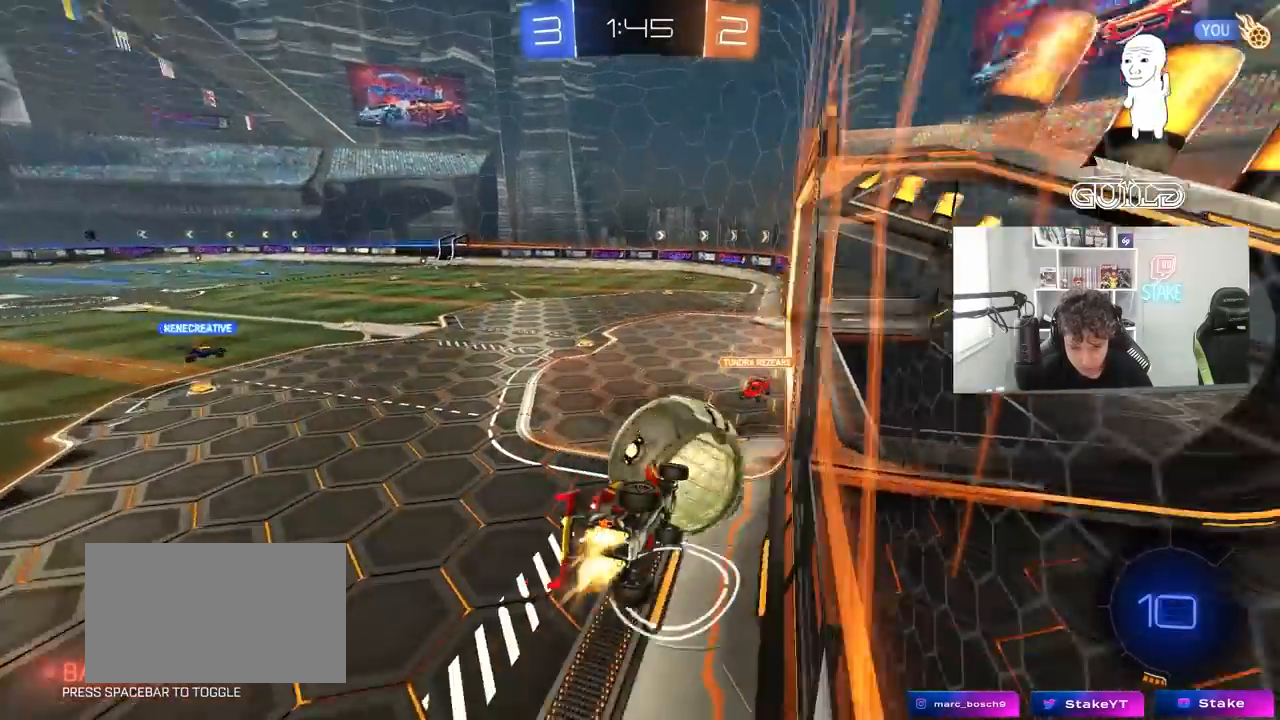
{"keys": ["d", "shift", "w"], "mouse": [], "mouse_move": "still", "events": [[17, "a", "up"], [117, "d", "down"], [117, "w", "up"], [167, "shift", "down"], [167, "w", "down"], [300, "mouse_right", "down"], [433, "mouse_left", "up"], [483, "mouse_right", "up"]]}
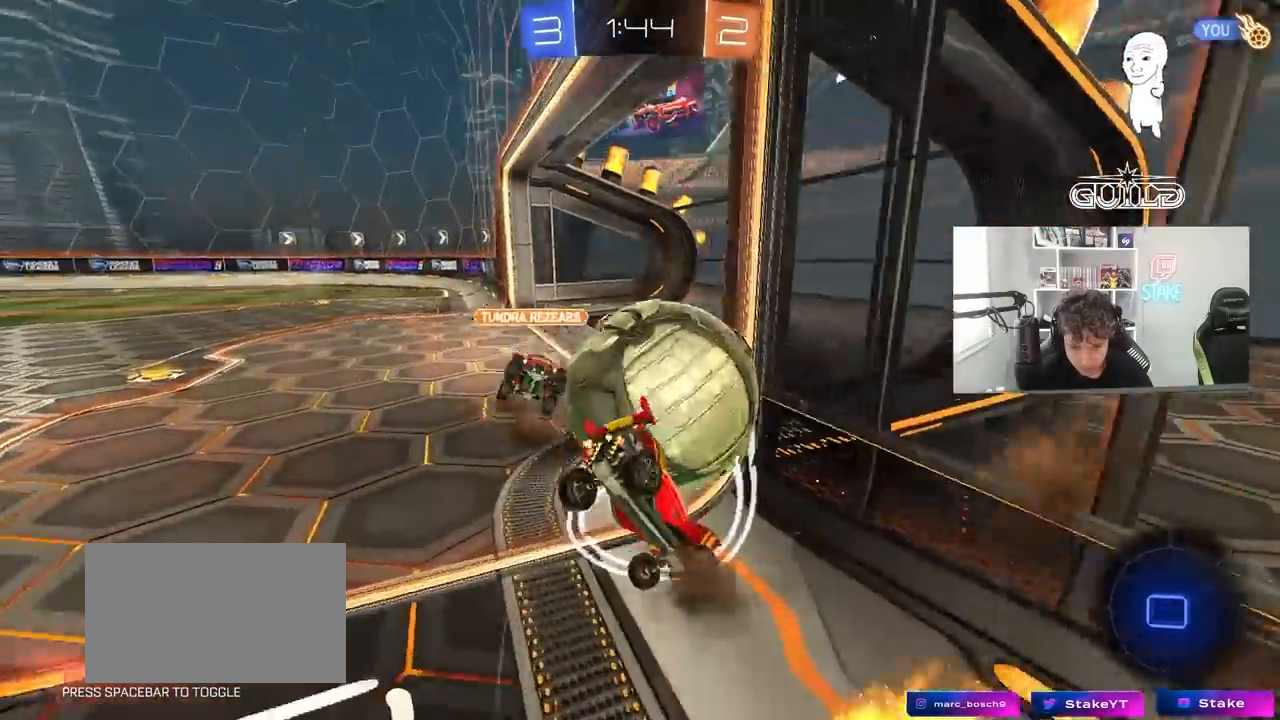
{"keys": ["d", "s", "shift"], "mouse": [], "mouse_move": "still", "events": [[33, "w", "up"], [500, "s", "down"]]}
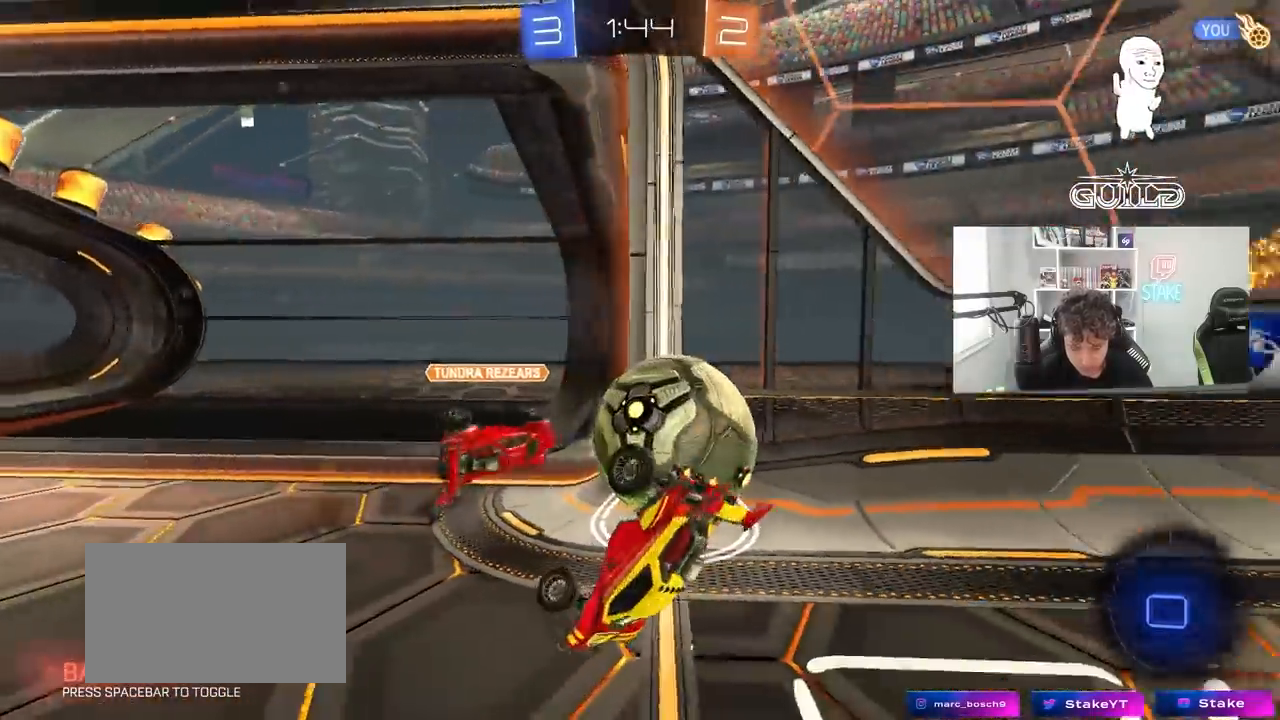
{"keys": ["a"], "mouse": [], "mouse_move": "up", "events": [[150, "shift", "up"], [233, "a", "down"], [233, "d", "up"], [467, "s", "up"]]}
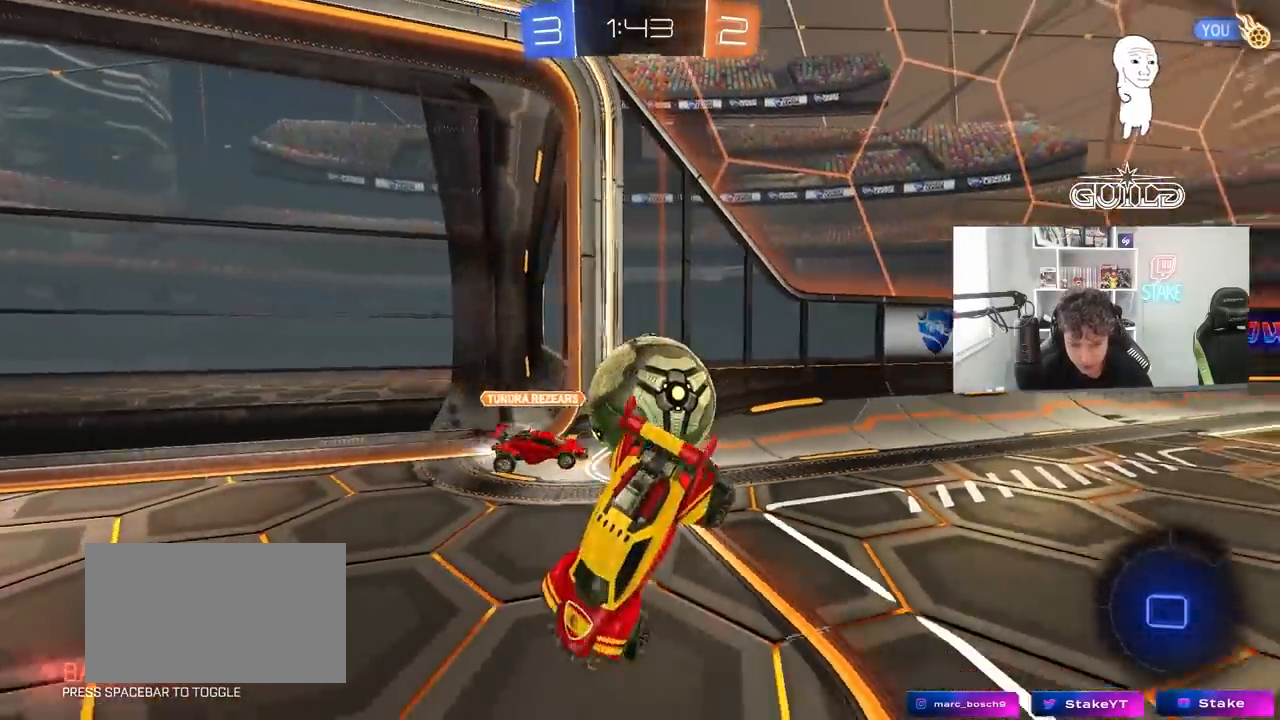
{"keys": ["a", "w"], "mouse": [], "mouse_move": "still", "events": [[200, "w", "down"], [250, "a", "up"], [350, "space", "down"], [450, "a", "down"], [483, "space", "up"]]}
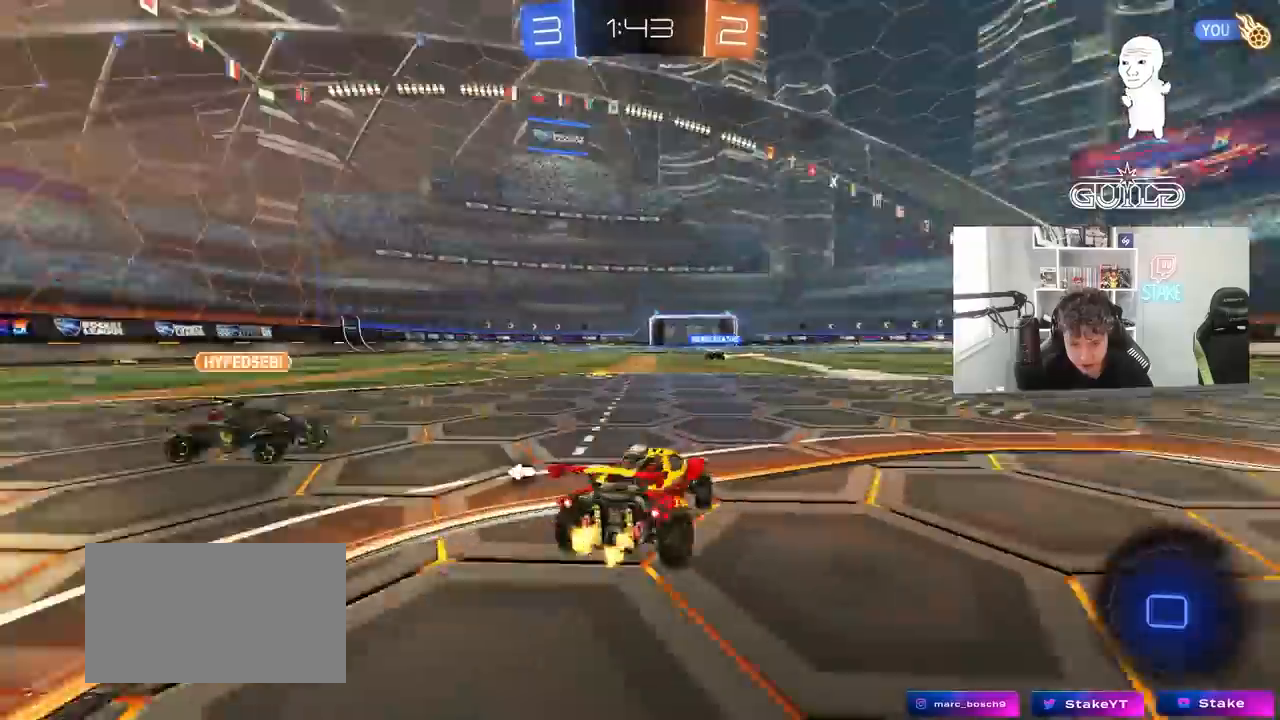
{"keys": ["w"], "mouse": [], "mouse_move": "still", "events": [[133, "a", "up"]]}